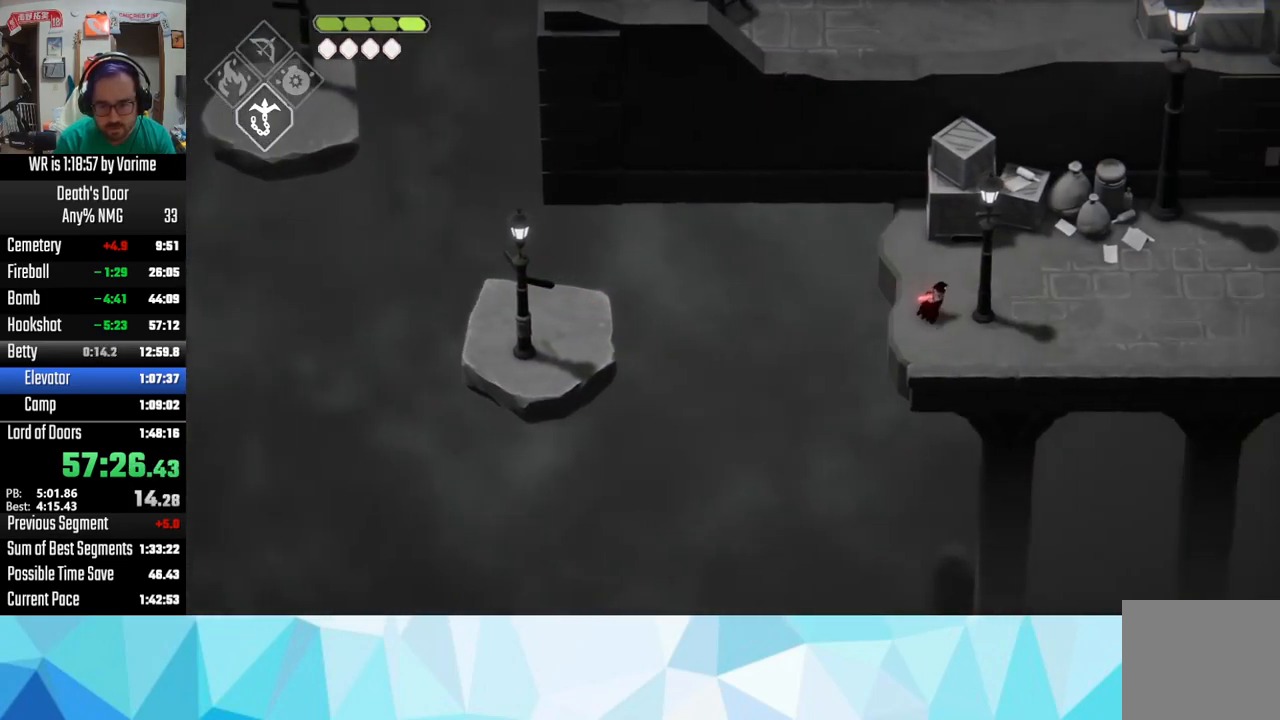
Gameplay with a controller (PlayStation layout); each line is a JSON object with the inputs held at the frame after it. "events" lists button and stick changes between this image and that frame as [ms after this image, input, new state], when the widget could be followed in between.
{"buttons": ["CROSS", "L3"], "left_stick": "right", "right_stick": "center", "events": [[33, "CROSS", "up"], [67, "CROSS", "down"], [217, "CROSS", "up"], [217, "L3", "down"], [233, "CROSS", "down"], [350, "CROSS", "up"], [400, "CROSS", "down"]]}
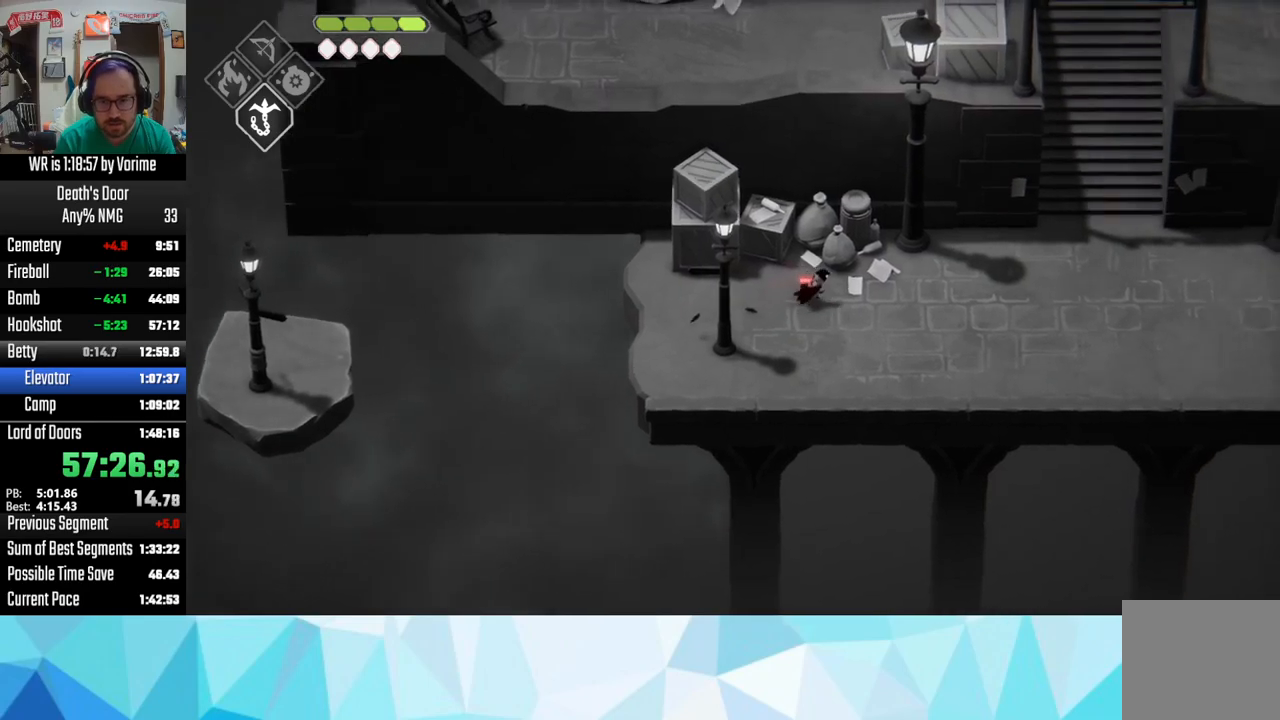
{"buttons": [], "left_stick": "right", "right_stick": "center", "events": [[50, "CROSS", "up"], [100, "CROSS", "down"], [100, "L3", "up"], [167, "CROSS", "up"], [217, "CROSS", "down"], [334, "CROSS", "up"], [400, "CROSS", "down"], [500, "CROSS", "up"]]}
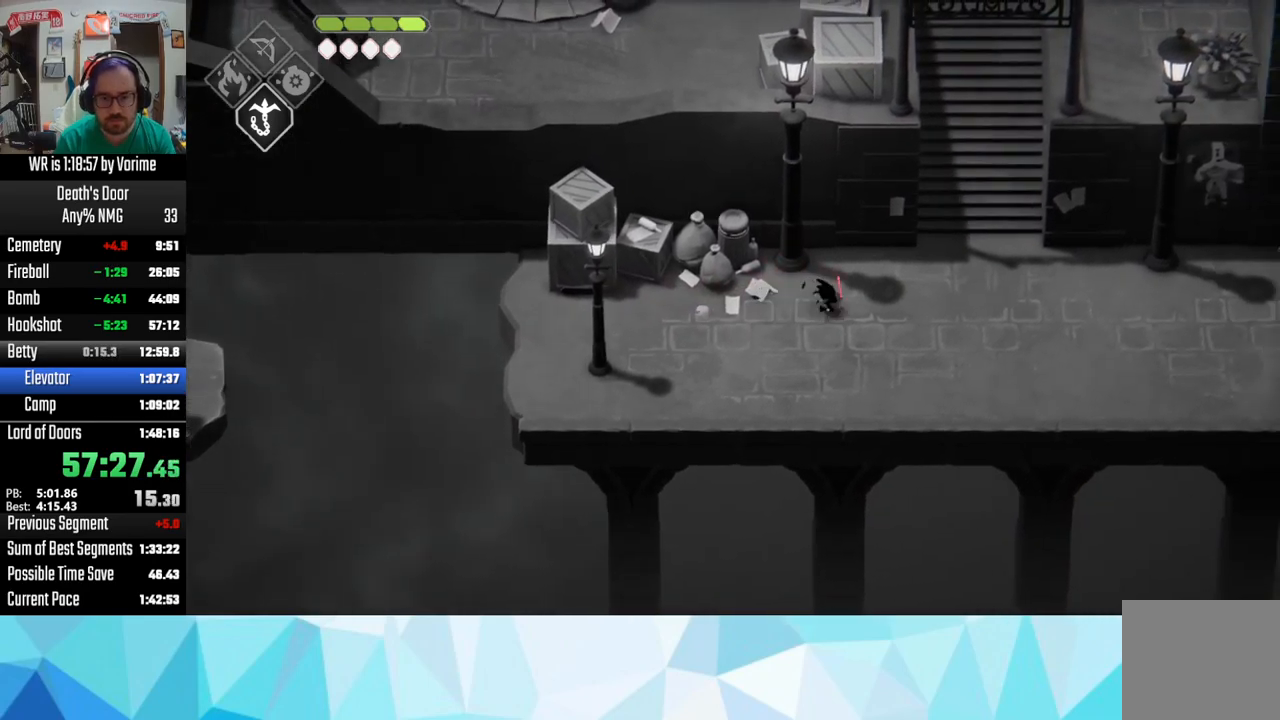
{"buttons": ["CROSS"], "left_stick": "up-right", "right_stick": "center", "events": [[150, "CROSS", "down"], [184, "CROSS", "up"], [184, "left_stick", "up-right"], [234, "CROSS", "down"], [334, "CROSS", "up"], [384, "CROSS", "down"]]}
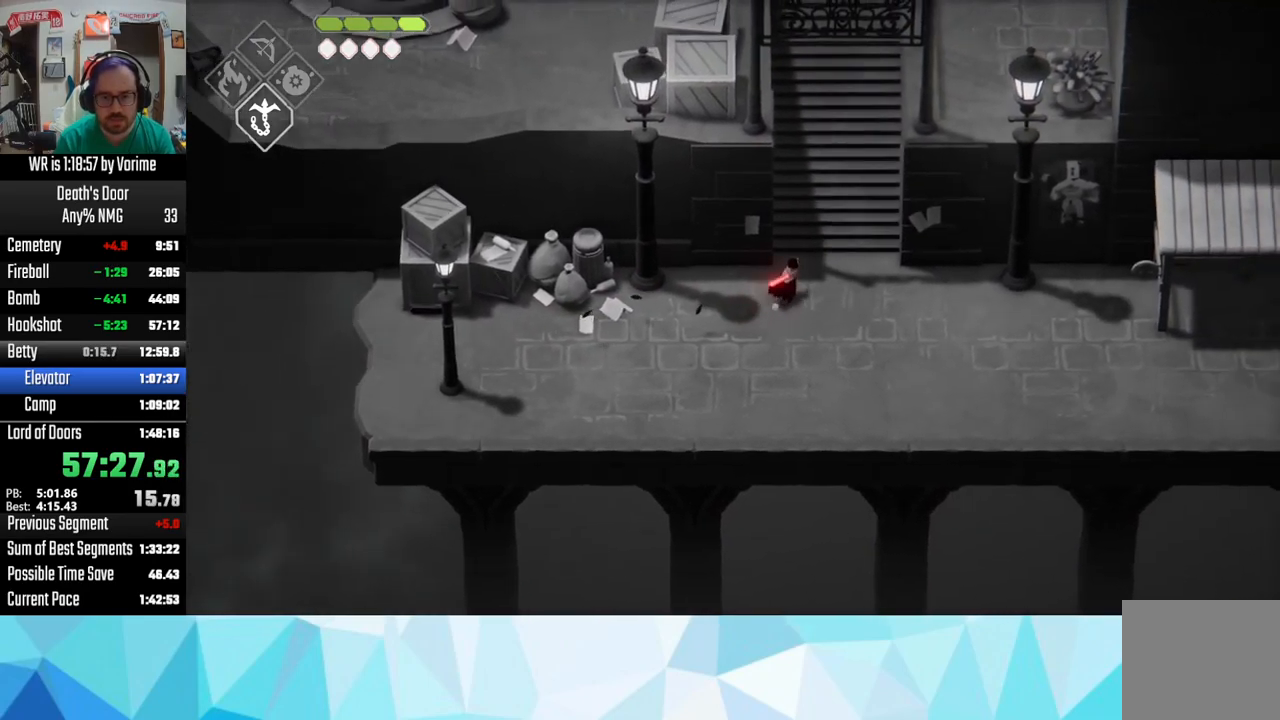
{"buttons": ["CROSS"], "left_stick": "up", "right_stick": "center", "events": [[50, "CROSS", "up"], [84, "CROSS", "down"], [117, "left_stick", "up"], [150, "CROSS", "up"], [300, "CROSS", "down"], [367, "CROSS", "up"], [434, "CROSS", "down"]]}
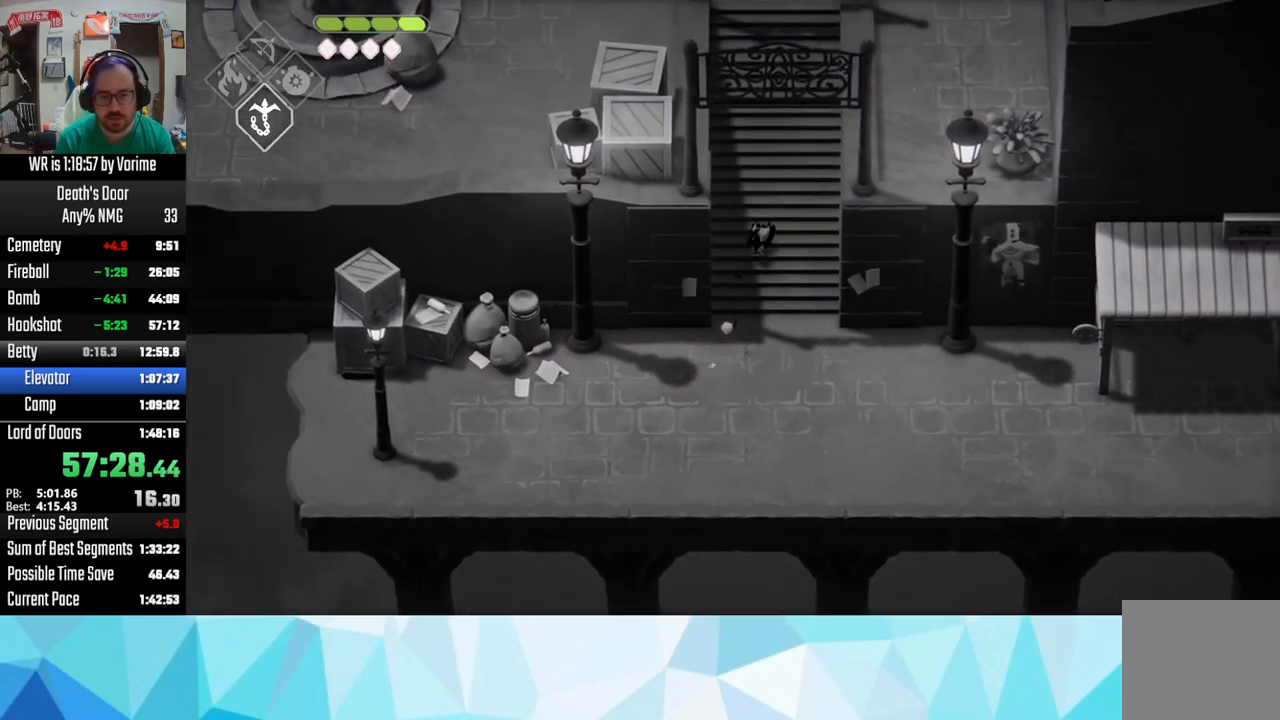
{"buttons": [], "left_stick": "up", "right_stick": "center", "events": [[50, "CROSS", "up"], [84, "CROSS", "down"], [150, "CROSS", "up"], [250, "CROSS", "down"], [284, "CROSS", "up"], [384, "CROSS", "down"], [434, "CROSS", "up"]]}
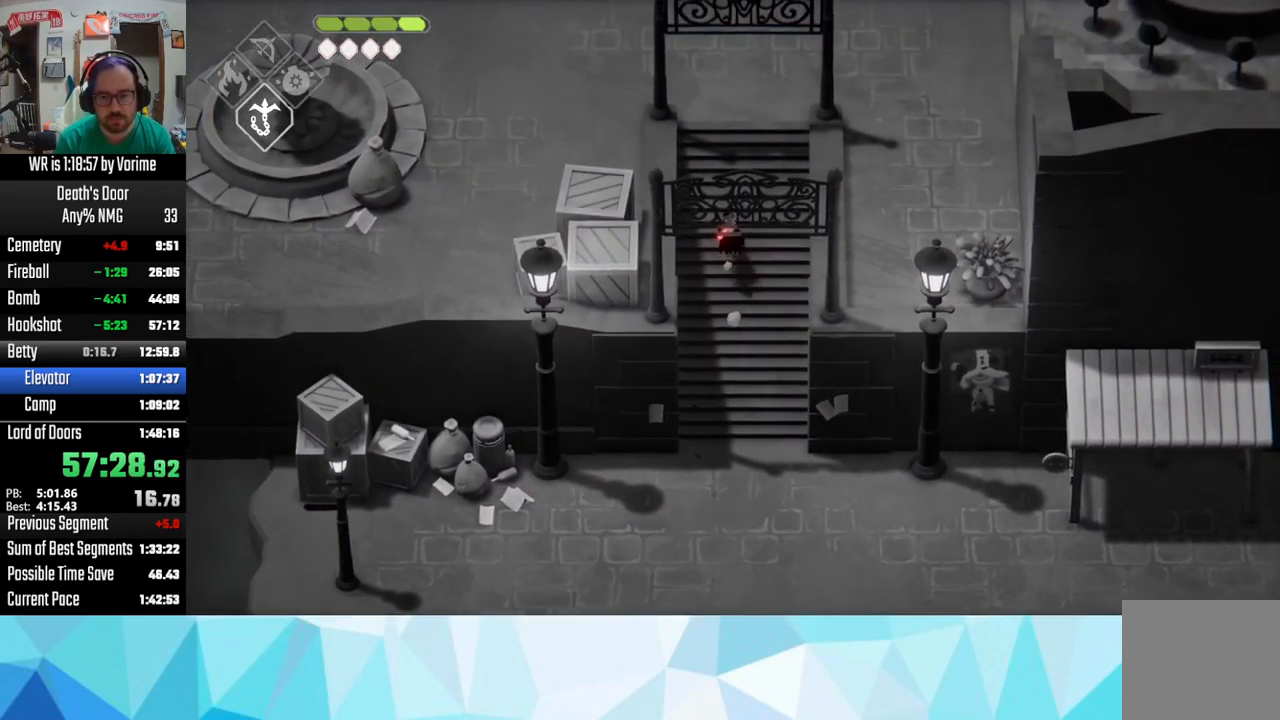
{"buttons": [], "left_stick": "up", "right_stick": "center", "events": [[84, "CROSS", "down"], [117, "CROSS", "up"], [150, "CROSS", "down"], [300, "CROSS", "up"], [384, "CROSS", "down"], [434, "CROSS", "up"]]}
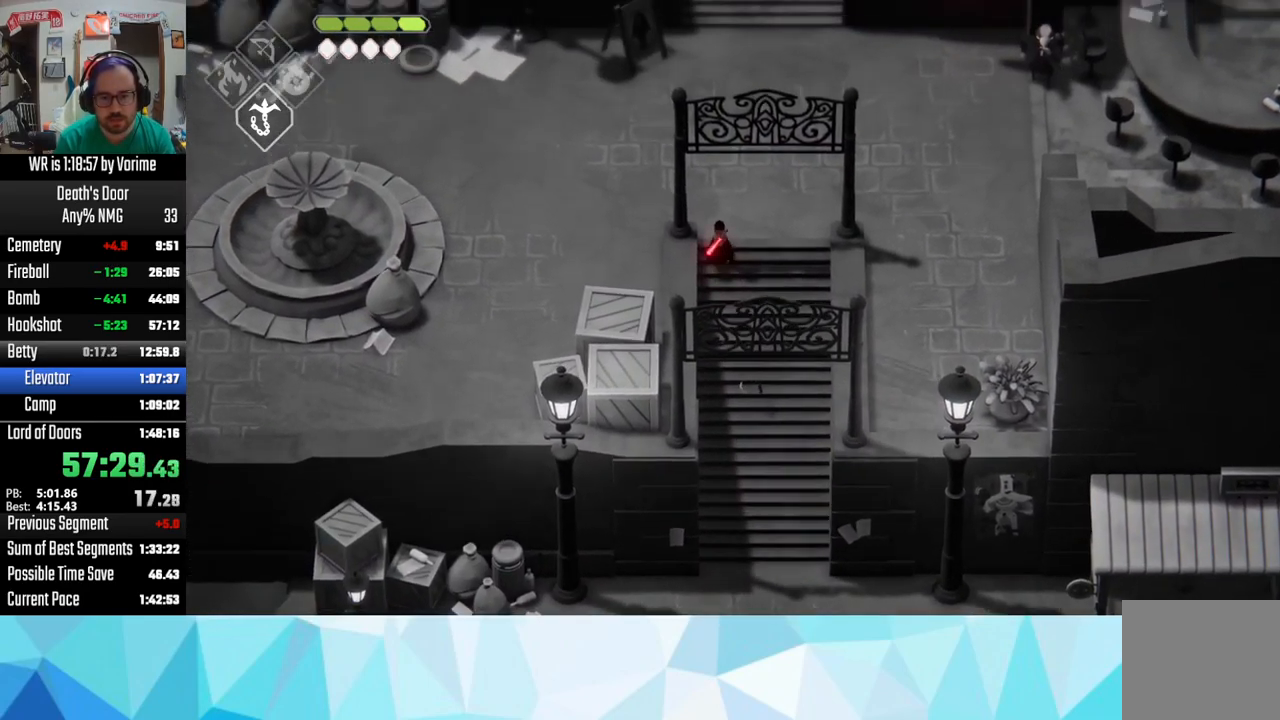
{"buttons": ["CROSS"], "left_stick": "up", "right_stick": "center", "events": [[34, "CROSS", "down"], [100, "CROSS", "up"], [200, "CROSS", "down"], [250, "CROSS", "up"], [334, "CROSS", "down"], [384, "CROSS", "up"], [467, "CROSS", "down"]]}
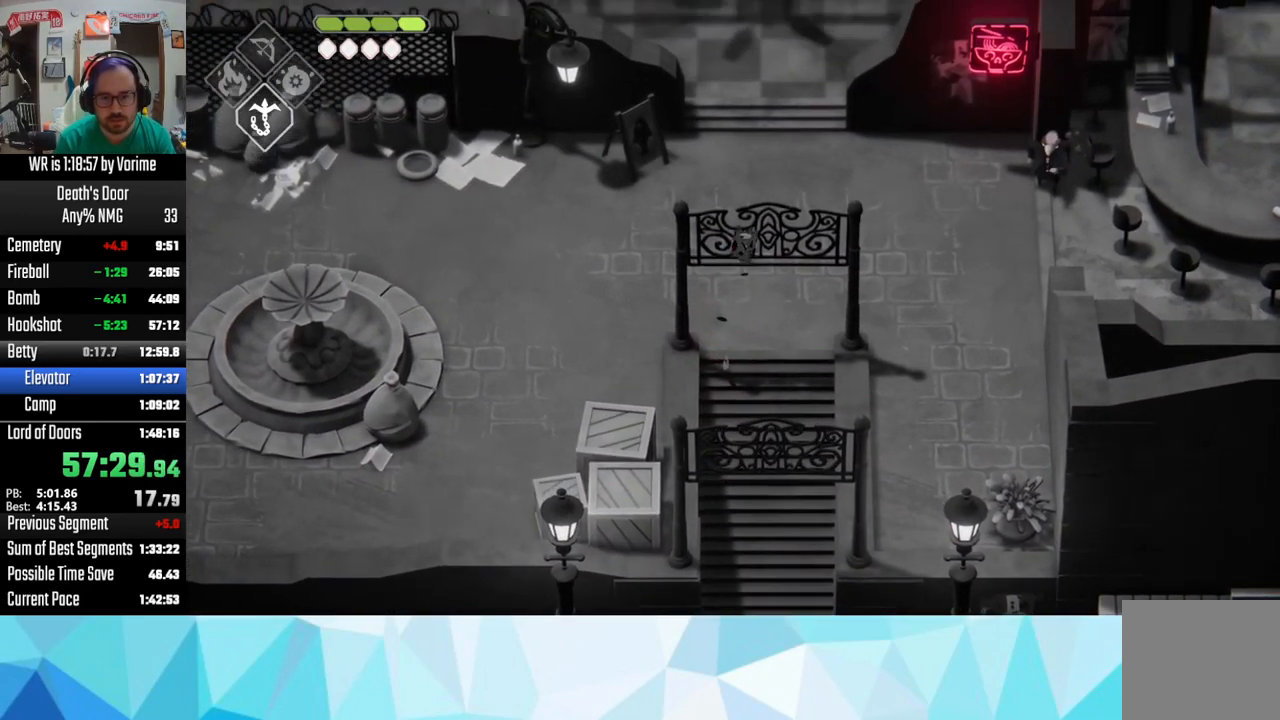
{"buttons": ["CROSS"], "left_stick": "up", "right_stick": "center", "events": [[117, "CROSS", "up"], [284, "CROSS", "down"], [384, "CROSS", "up"], [417, "CROSS", "down"]]}
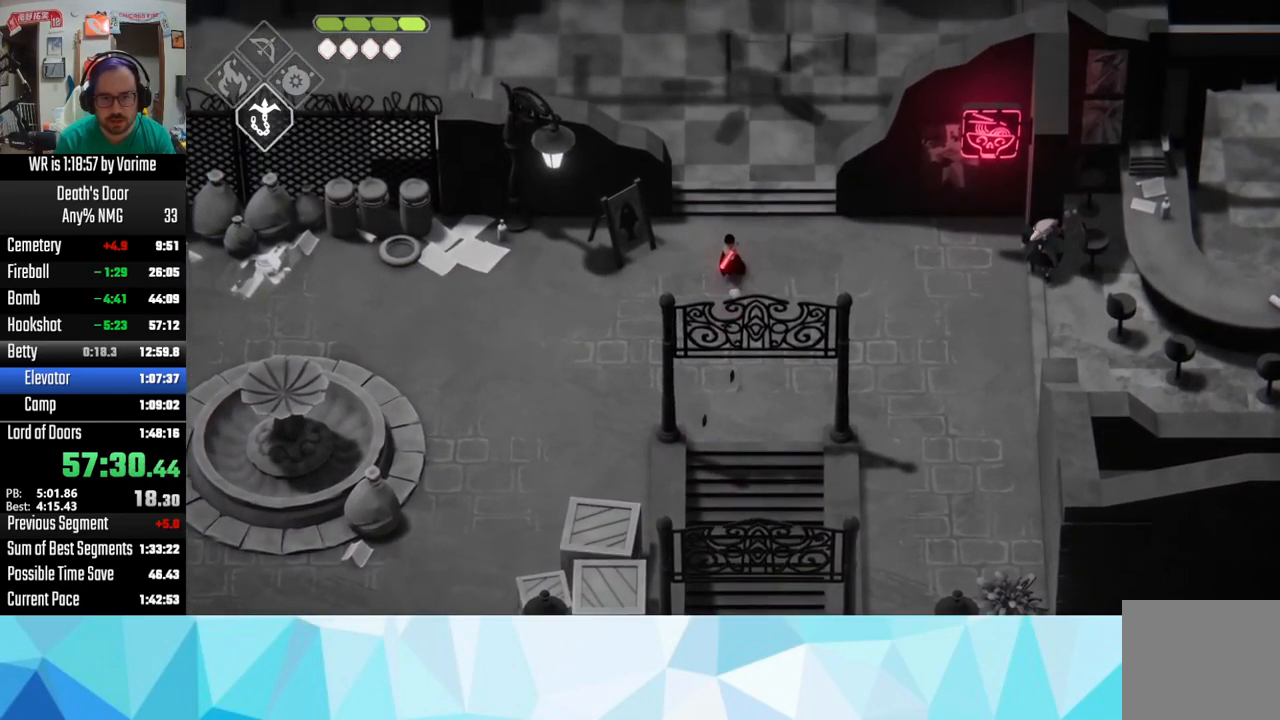
{"buttons": [], "left_stick": "up-left", "right_stick": "center", "events": [[34, "CROSS", "up"], [84, "CROSS", "down"], [200, "CROSS", "up"], [234, "CROSS", "down"], [384, "CROSS", "up"], [384, "left_stick", "up-left"], [417, "CROSS", "down"], [484, "CROSS", "up"]]}
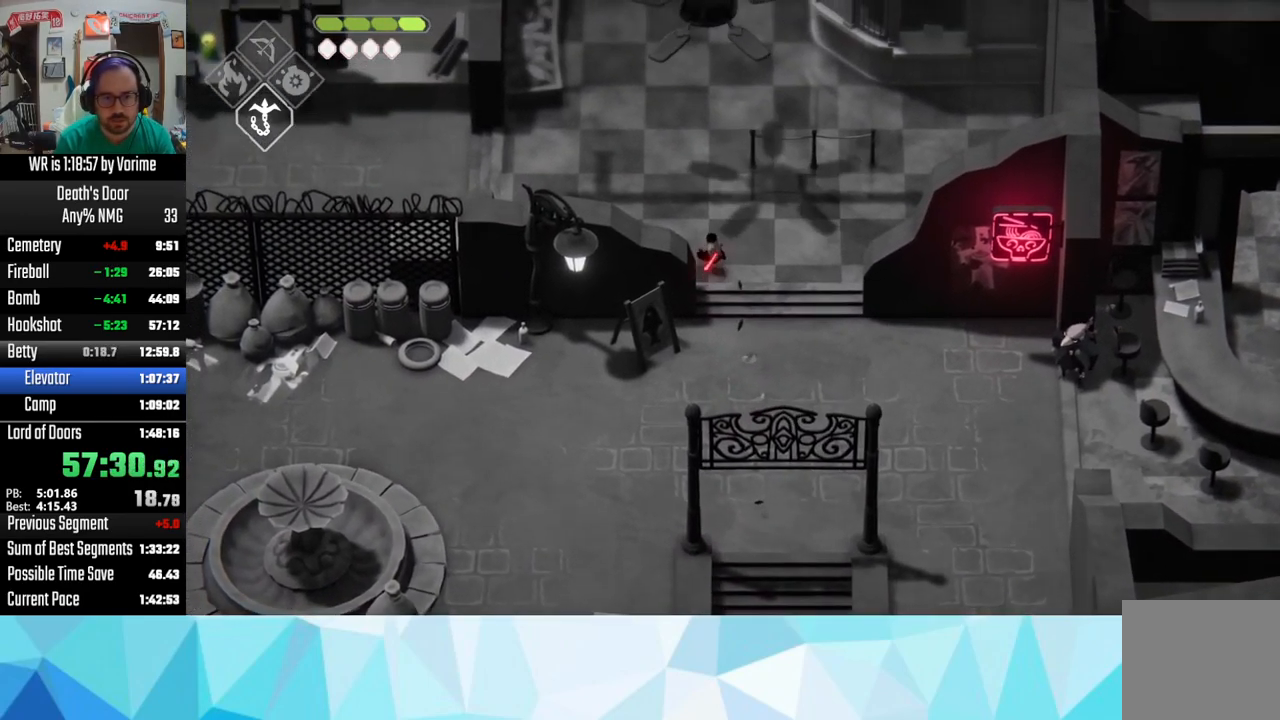
{"buttons": ["CROSS"], "left_stick": "up-left", "right_stick": "center", "events": [[100, "CROSS", "down"], [184, "CROSS", "up"], [334, "CROSS", "down"], [384, "CROSS", "up"], [467, "CROSS", "down"]]}
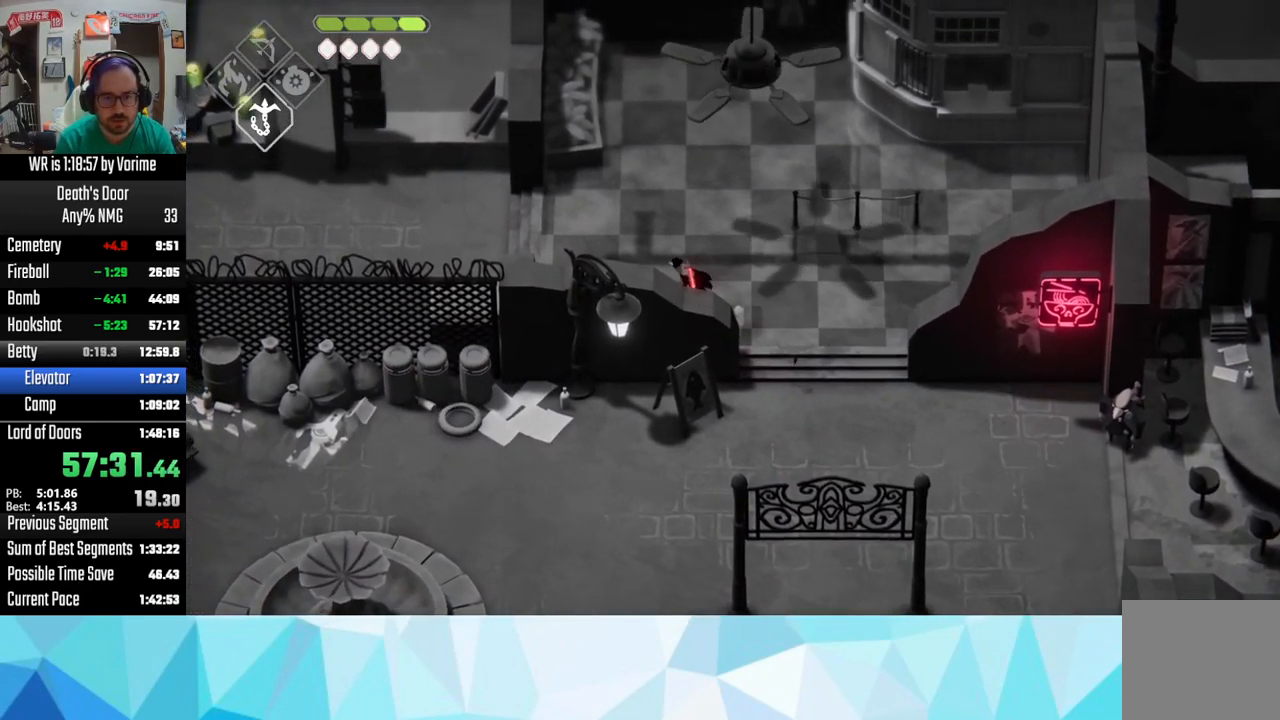
{"buttons": ["CROSS"], "left_stick": "up-left", "right_stick": "center", "events": [[50, "CROSS", "up"], [167, "CROSS", "down"], [217, "CROSS", "up"], [267, "CROSS", "down"], [434, "CROSS", "up"], [484, "CROSS", "down"]]}
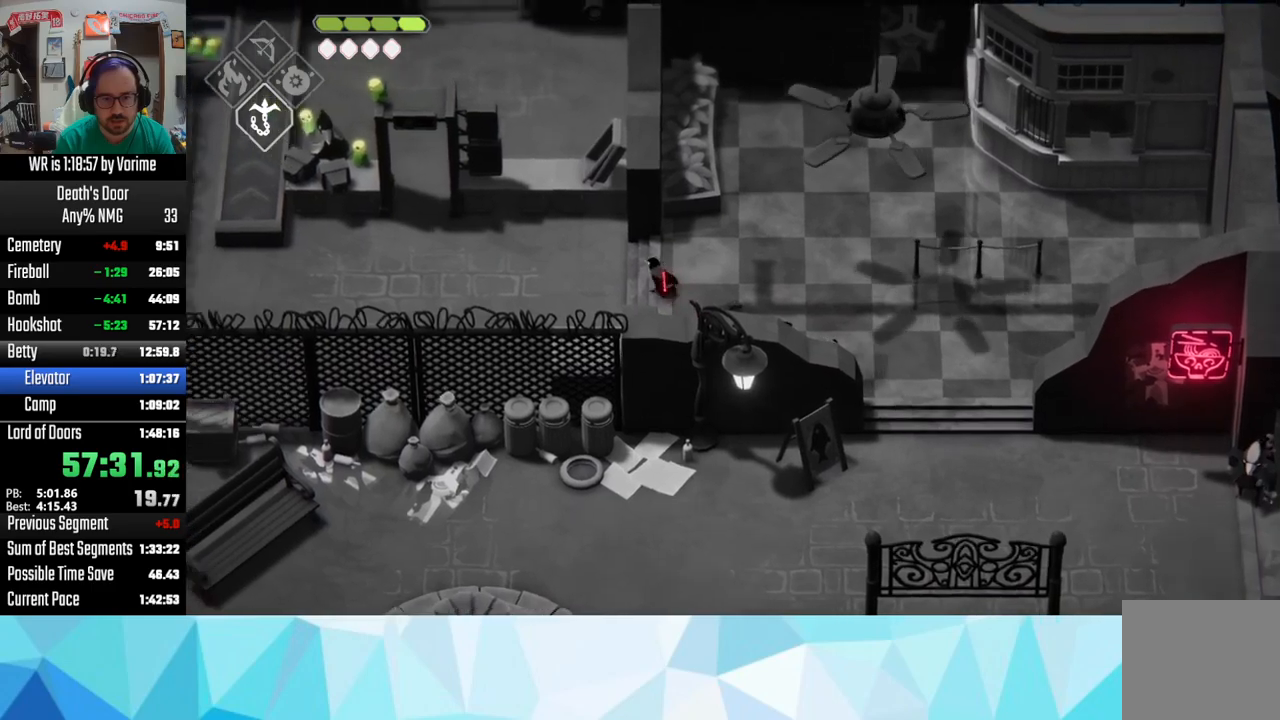
{"buttons": [], "left_stick": "up-left", "right_stick": "center", "events": [[133, "CROSS", "up"], [200, "CROSS", "down"], [317, "CROSS", "up"], [350, "CROSS", "down"], [500, "CROSS", "up"]]}
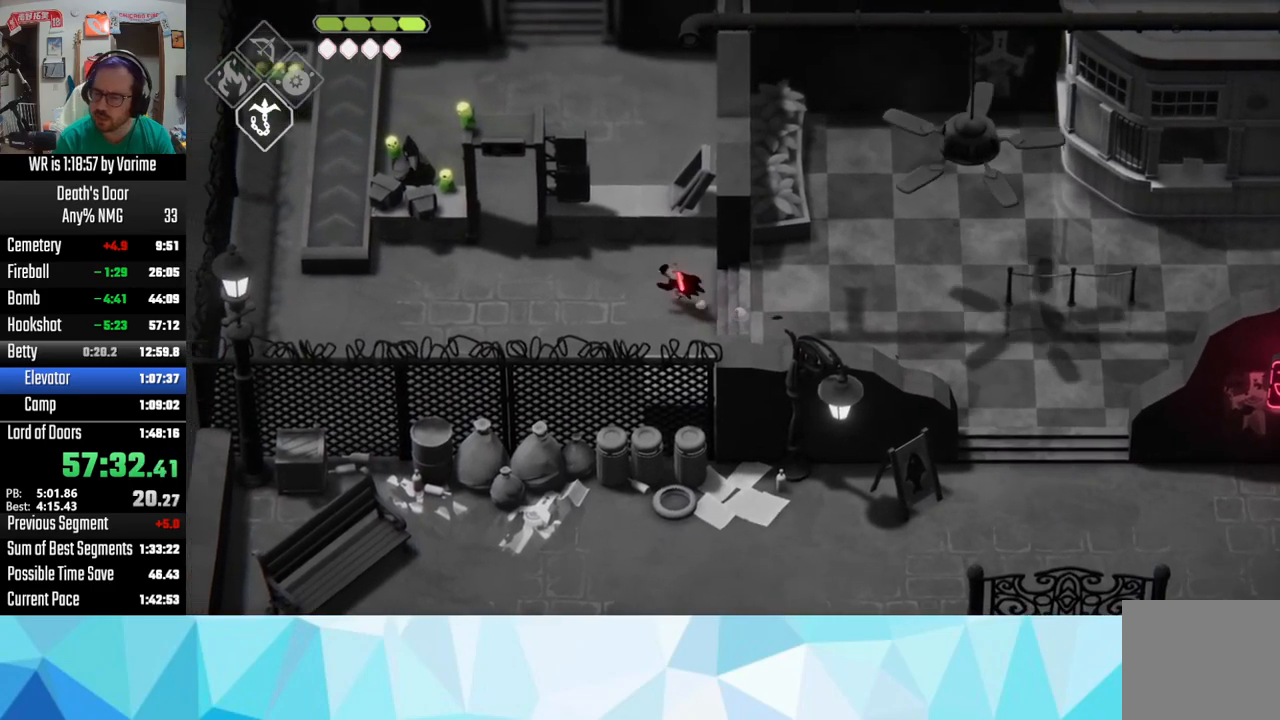
{"buttons": ["CROSS"], "left_stick": "up", "right_stick": "center", "events": [[50, "CROSS", "down"], [183, "CROSS", "up"], [233, "CROSS", "down"], [383, "CROSS", "up"], [450, "left_stick", "up"], [483, "CROSS", "down"]]}
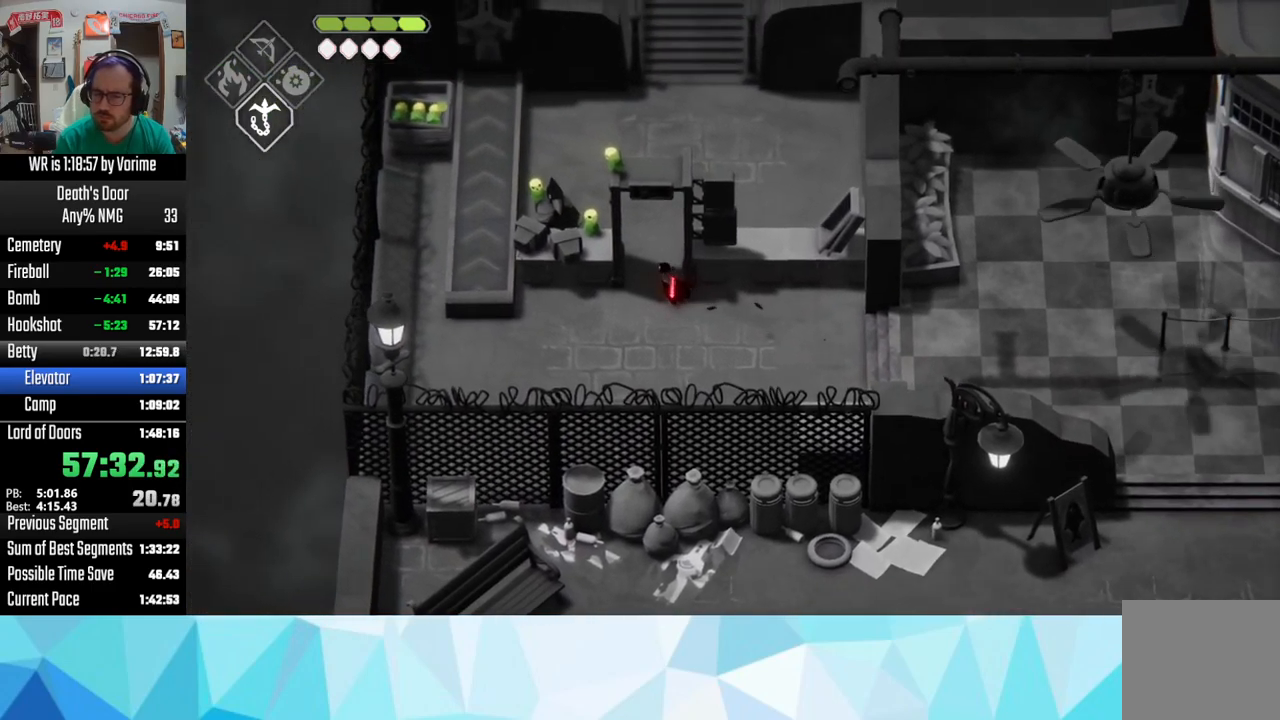
{"buttons": ["CROSS"], "left_stick": "up", "right_stick": "center", "events": [[133, "CROSS", "up"], [150, "CROSS", "down"], [300, "CROSS", "up"], [333, "CROSS", "down"]]}
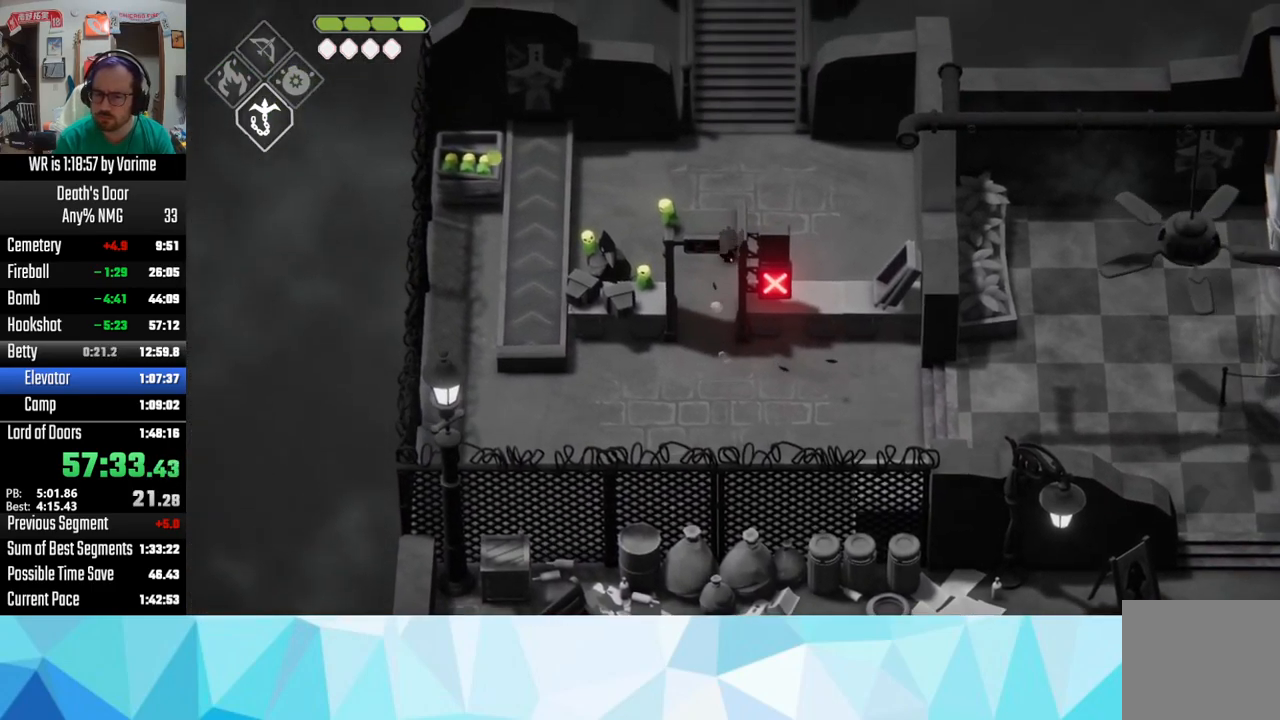
{"buttons": ["CROSS"], "left_stick": "up", "right_stick": "center", "events": [[50, "CROSS", "up"], [67, "CROSS", "down"], [150, "CROSS", "up"], [267, "CROSS", "down"], [333, "CROSS", "up"], [450, "CROSS", "down"]]}
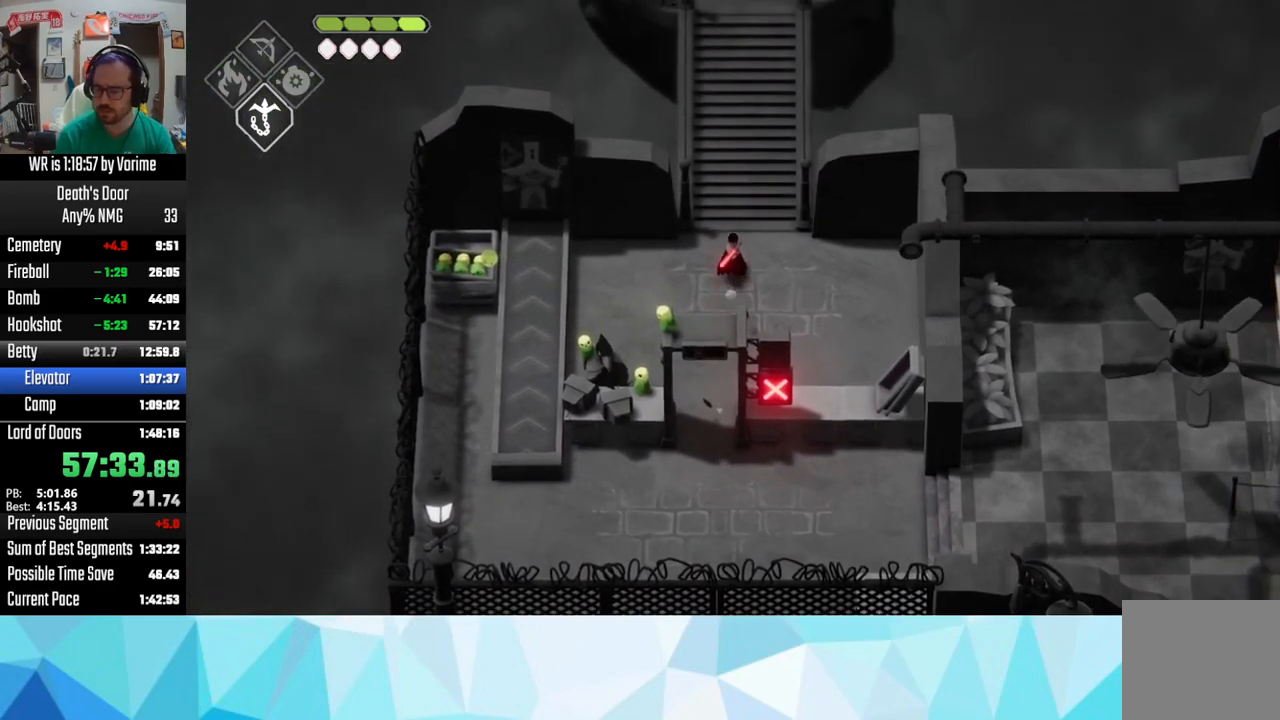
{"buttons": [], "left_stick": "up", "right_stick": "center", "events": [[33, "CROSS", "up"], [150, "CROSS", "down"], [217, "CROSS", "up"], [350, "CROSS", "down"], [483, "CROSS", "up"]]}
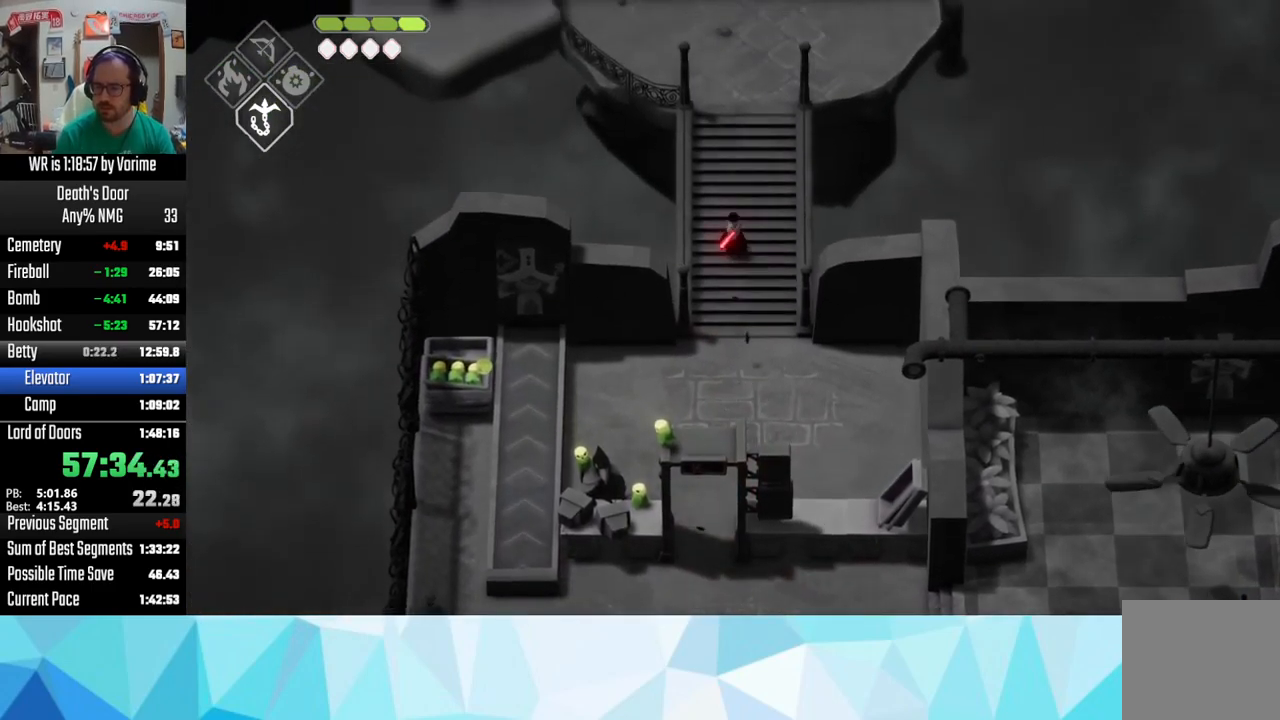
{"buttons": ["CROSS"], "left_stick": "up", "right_stick": "center", "events": [[33, "CROSS", "down"], [167, "CROSS", "up"], [200, "CROSS", "down"], [333, "CROSS", "up"], [383, "CROSS", "down"]]}
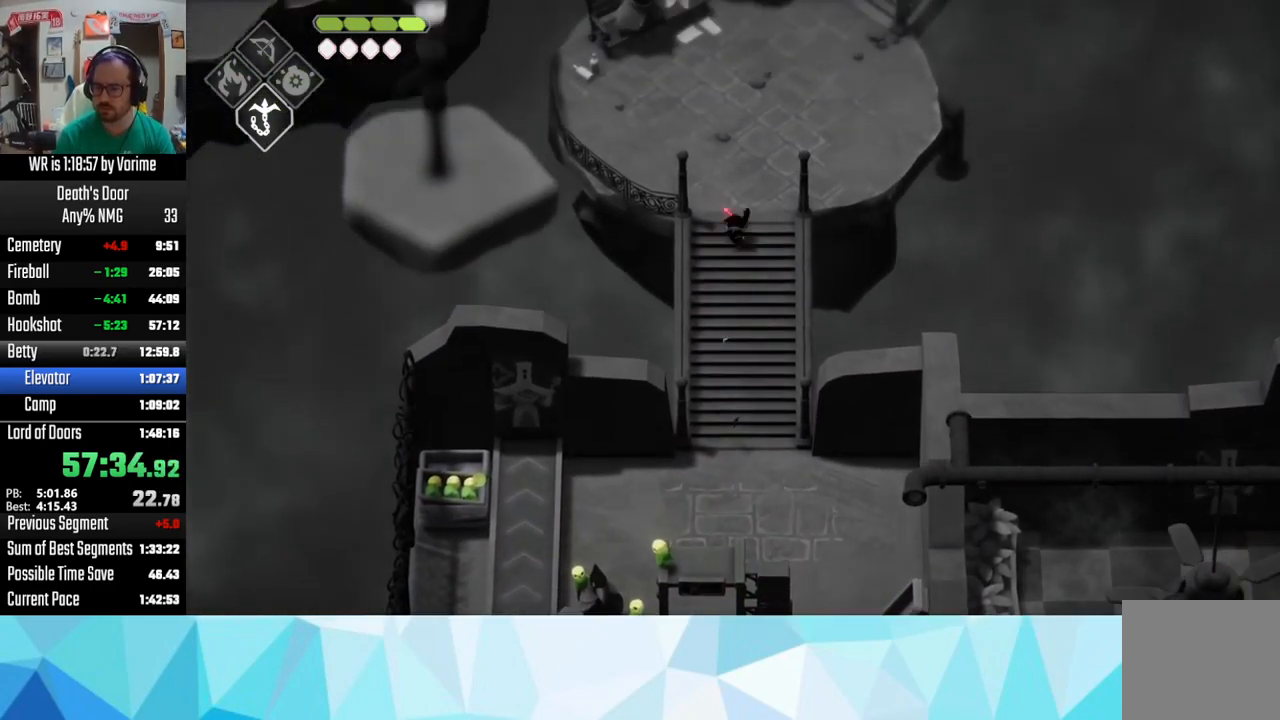
{"buttons": ["CROSS"], "left_stick": "up", "right_stick": "center", "events": [[33, "CROSS", "up"], [50, "CROSS", "down"], [200, "CROSS", "up"], [267, "CROSS", "down"], [400, "CROSS", "up"], [450, "CROSS", "down"]]}
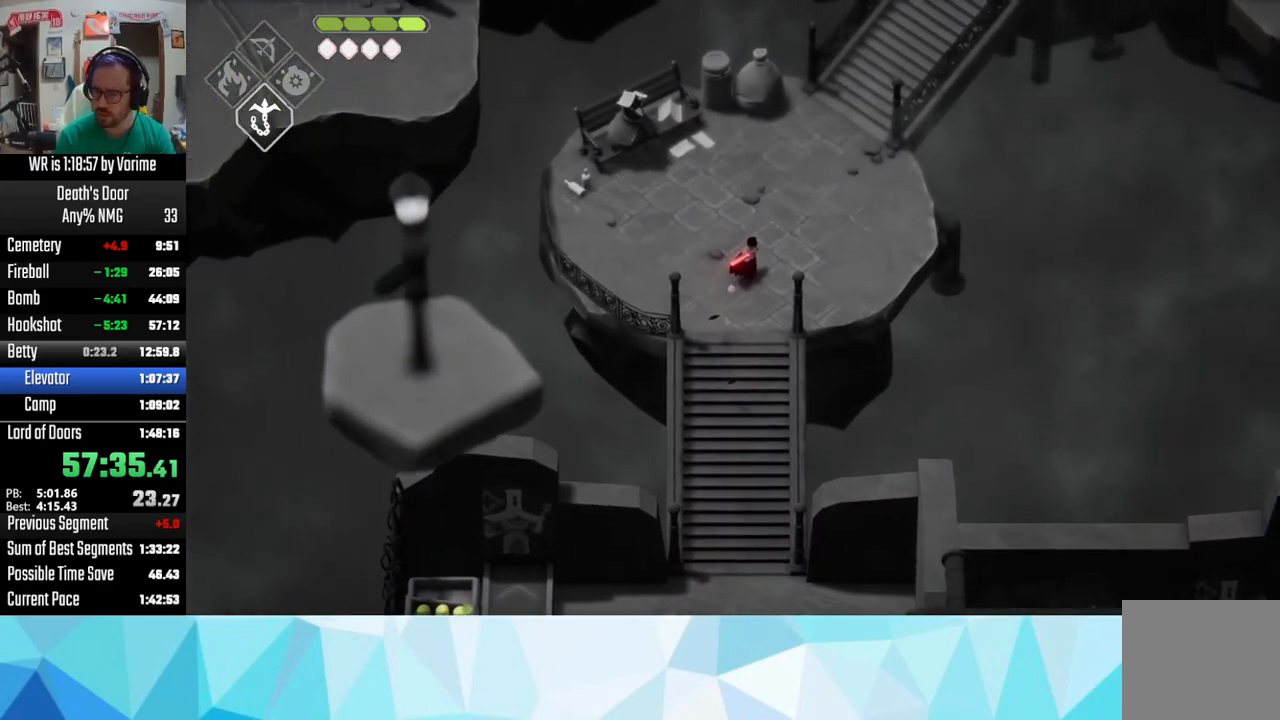
{"buttons": ["CROSS"], "left_stick": "up-right", "right_stick": "center", "events": [[83, "CROSS", "up"], [117, "CROSS", "down"], [300, "CROSS", "up"], [383, "CROSS", "down"], [433, "CROSS", "up"], [500, "CROSS", "down"], [500, "left_stick", "up-right"]]}
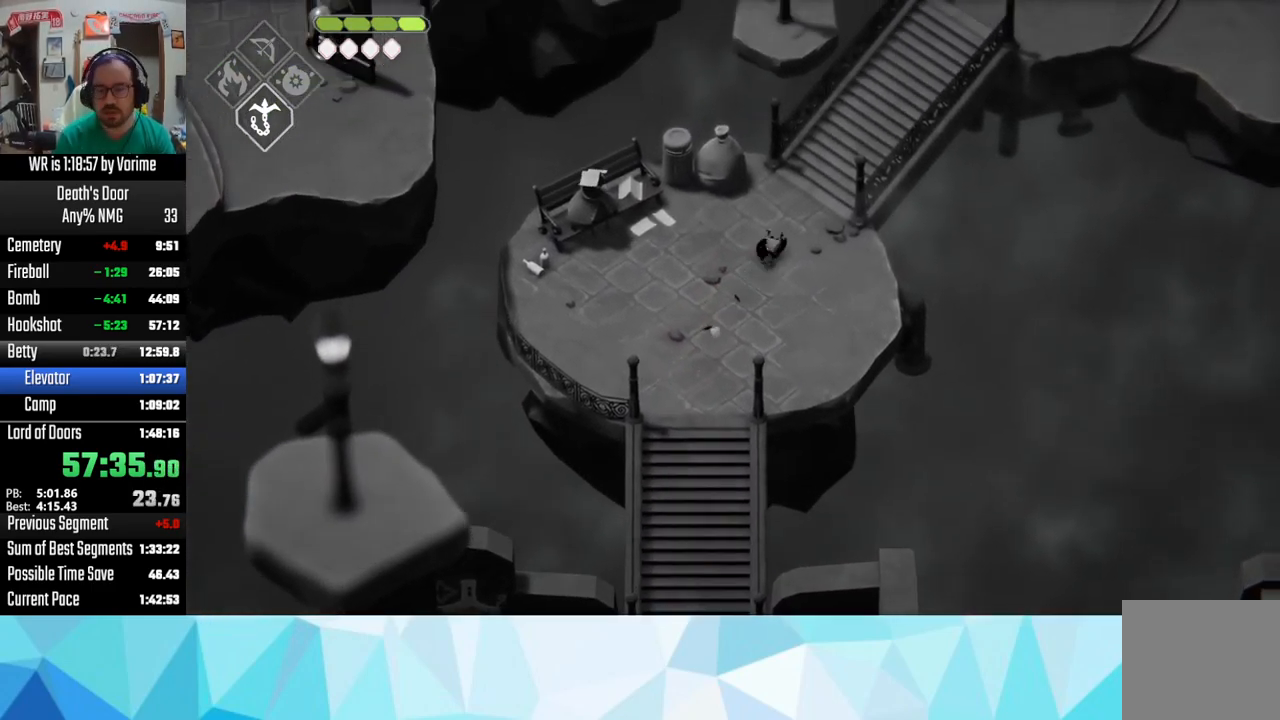
{"buttons": [], "left_stick": "up-right", "right_stick": "center", "events": [[117, "CROSS", "up"], [183, "CROSS", "down"], [300, "CROSS", "up"], [383, "CROSS", "down"], [467, "CROSS", "up"]]}
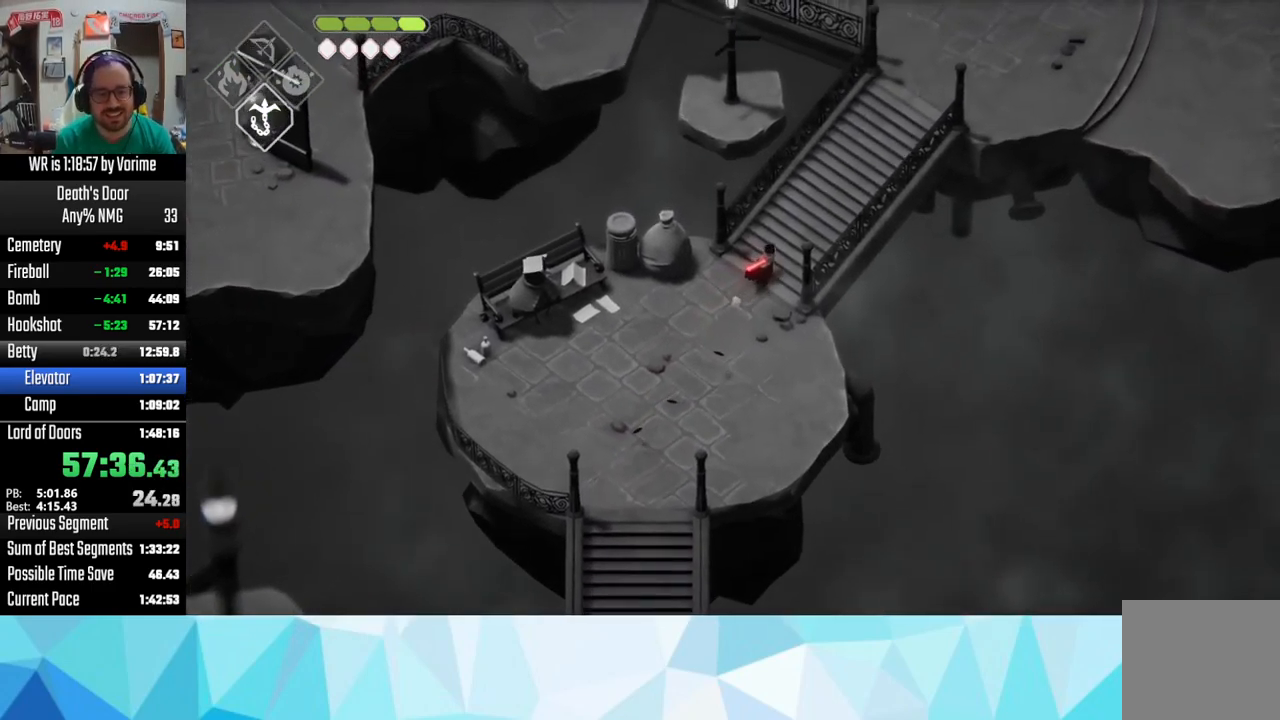
{"buttons": ["CROSS"], "left_stick": "up-right", "right_stick": "center", "events": [[50, "CROSS", "down"], [117, "CROSS", "up"], [233, "CROSS", "down"], [300, "CROSS", "up"], [417, "CROSS", "down"]]}
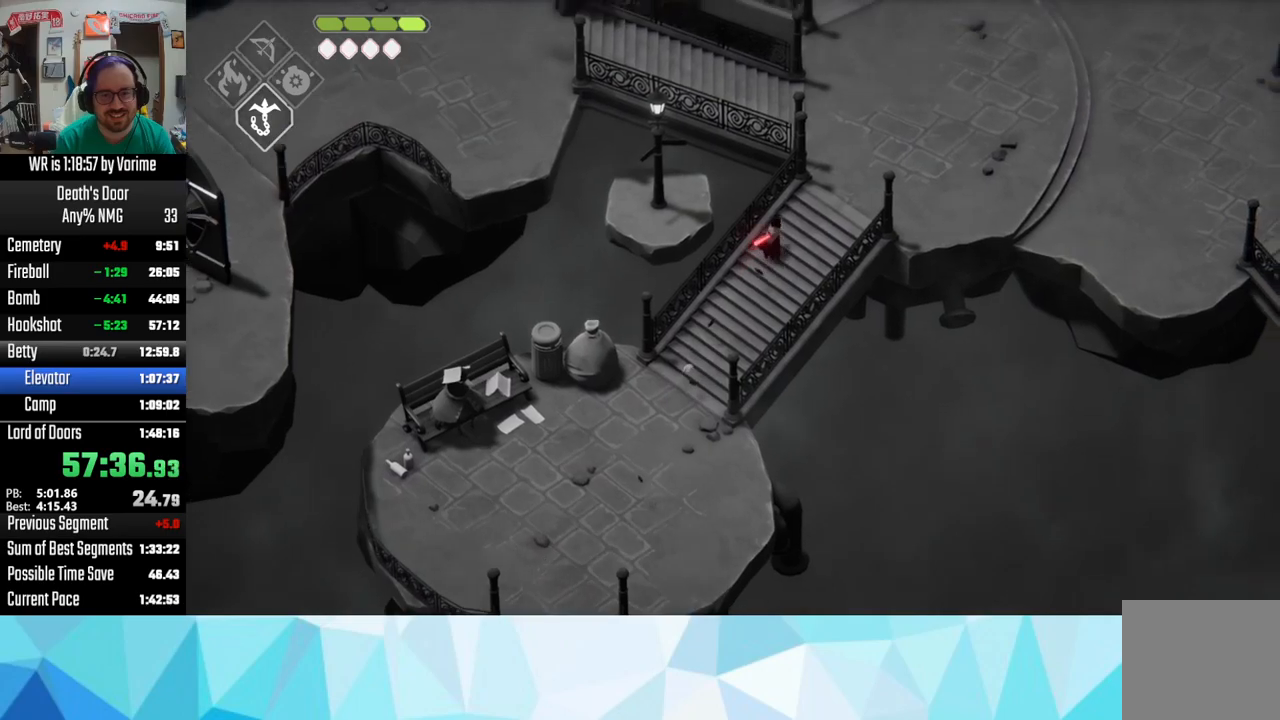
{"buttons": [], "left_stick": "up-right", "right_stick": "center", "events": [[17, "CROSS", "up"], [117, "CROSS", "down"], [183, "CROSS", "up"]]}
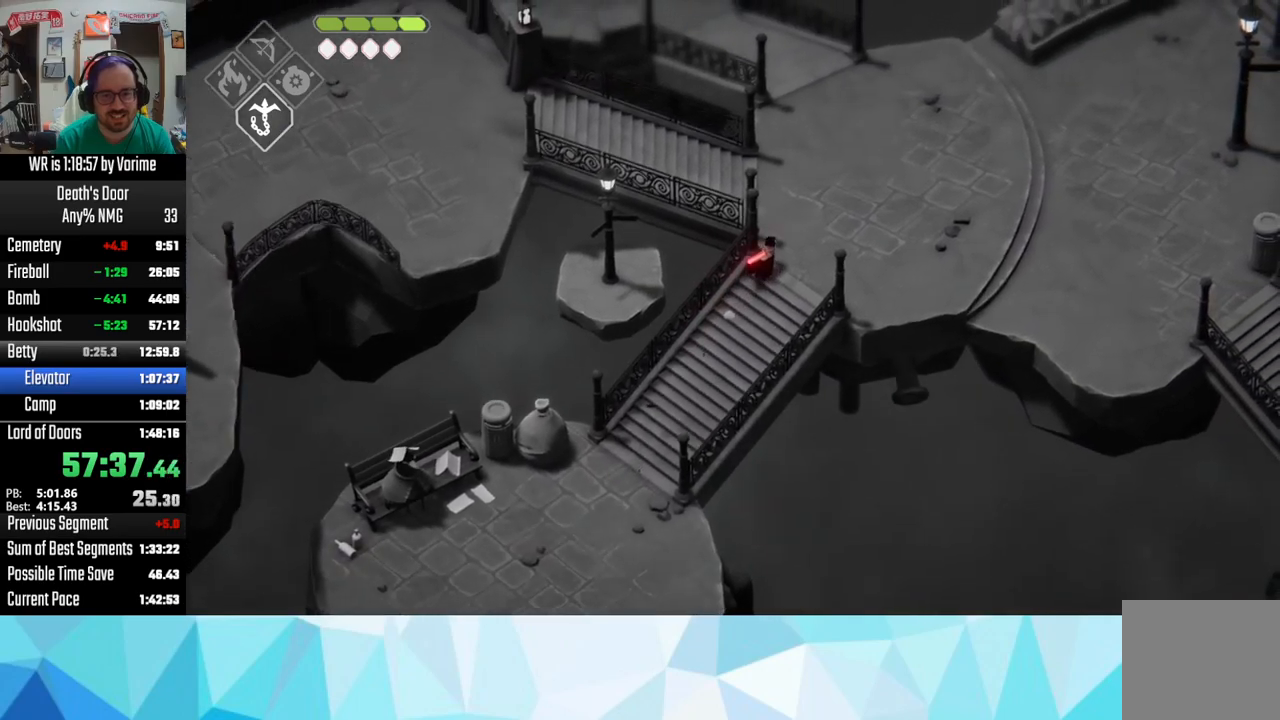
{"buttons": ["CROSS"], "left_stick": "up-left", "right_stick": "center", "events": [[283, "left_stick", "up-left"], [467, "CROSS", "down"]]}
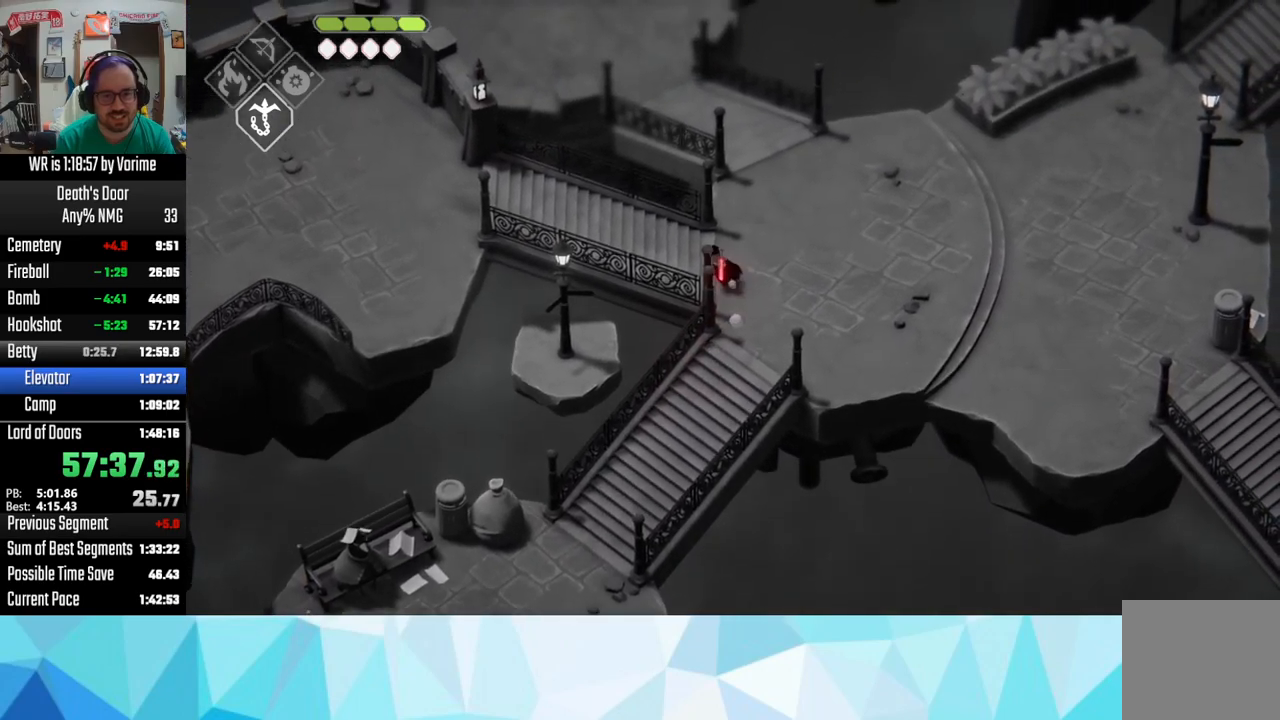
{"buttons": [], "left_stick": "left", "right_stick": "center", "events": [[183, "CROSS", "up"], [217, "CROSS", "down"], [217, "left_stick", "left"], [333, "CROSS", "up"], [433, "CROSS", "down"], [500, "CROSS", "up"]]}
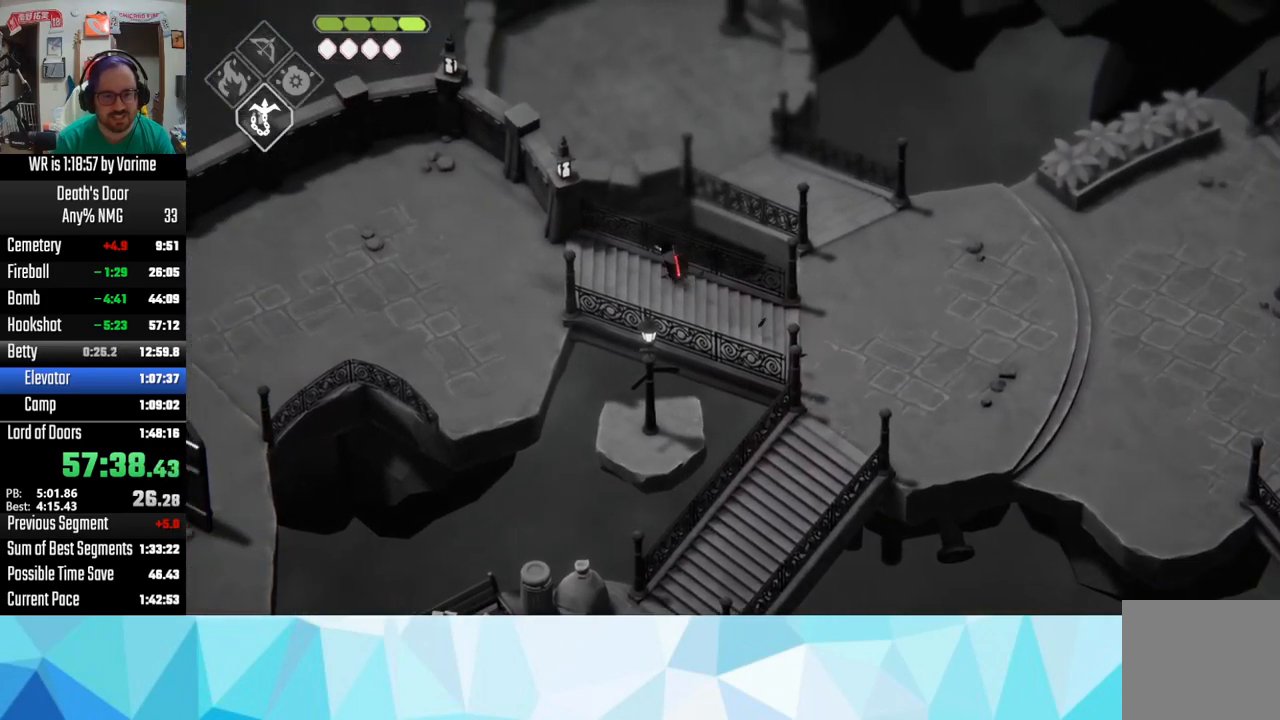
{"buttons": ["CROSS"], "left_stick": "left", "right_stick": "center", "events": [[17, "CROSS", "down"], [200, "CROSS", "up"], [250, "CROSS", "down"], [417, "CROSS", "up"], [467, "CROSS", "down"]]}
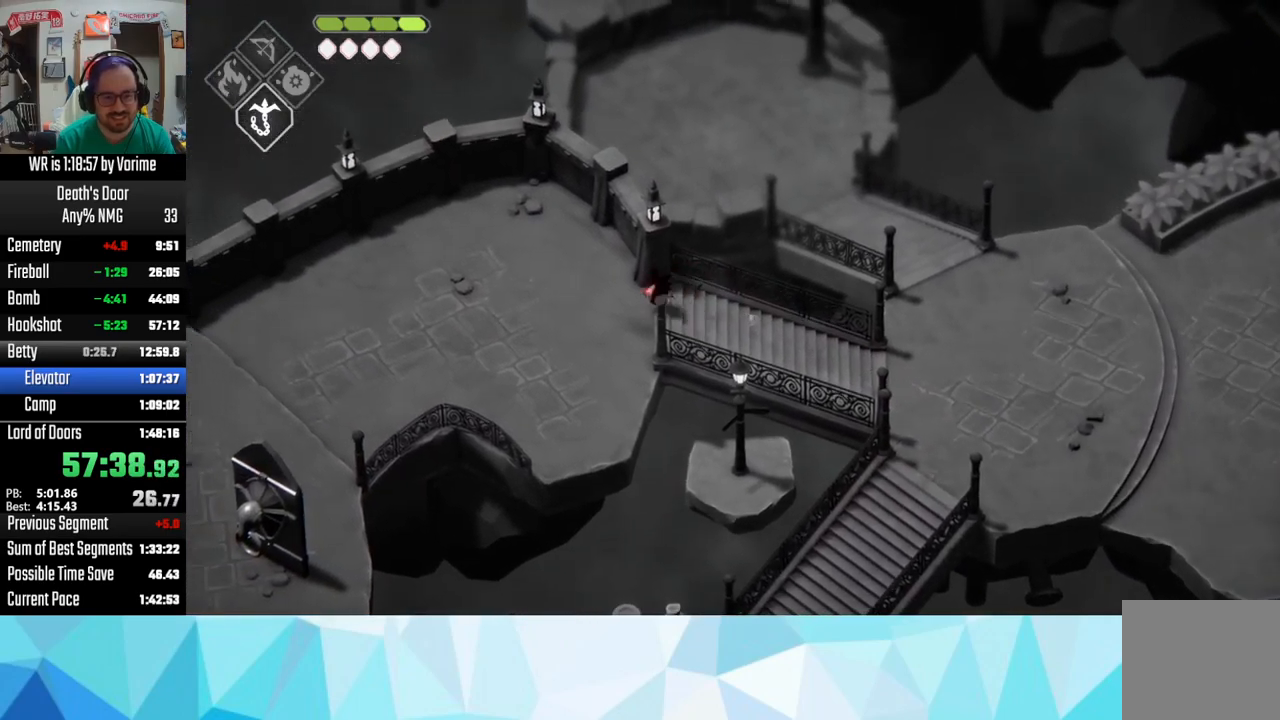
{"buttons": [], "left_stick": "left", "right_stick": "center", "events": [[100, "CROSS", "up"], [133, "CROSS", "down"], [200, "CROSS", "up"], [350, "CROSS", "down"], [433, "CROSS", "up"]]}
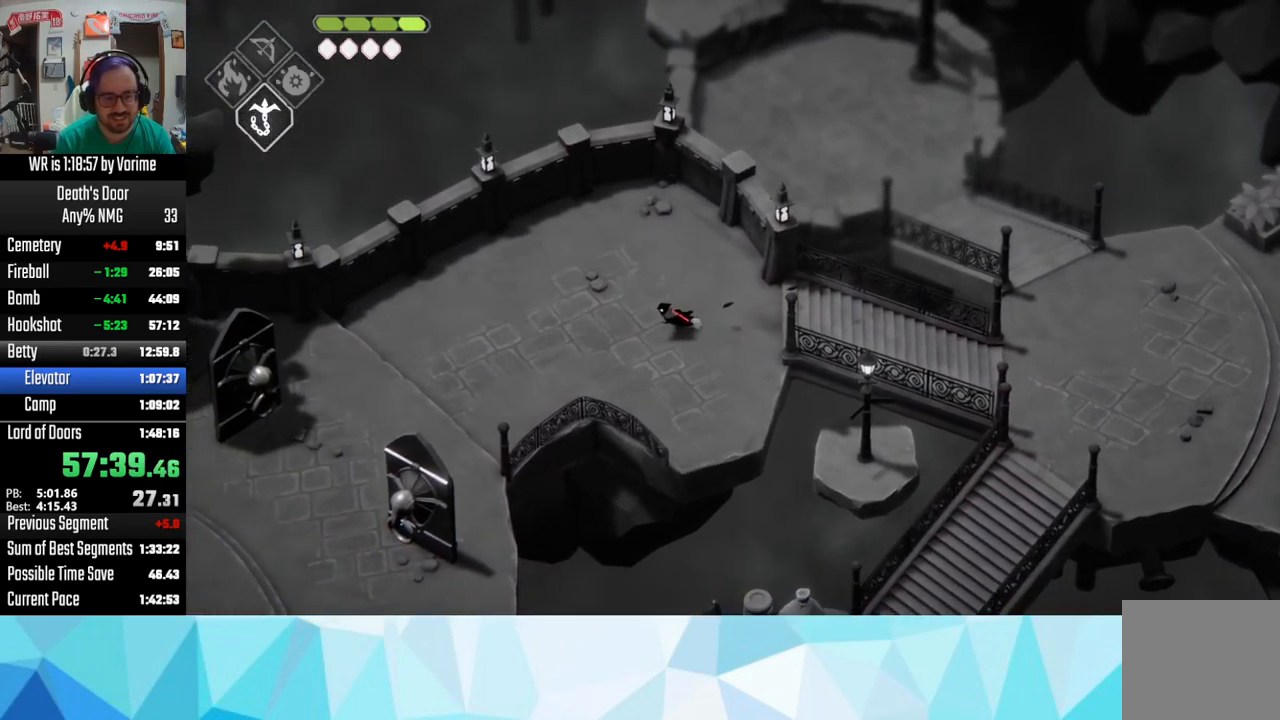
{"buttons": ["CROSS"], "left_stick": "left", "right_stick": "center", "events": [[67, "CROSS", "down"], [100, "CROSS", "up"], [183, "CROSS", "down"], [317, "CROSS", "up"], [383, "CROSS", "down"]]}
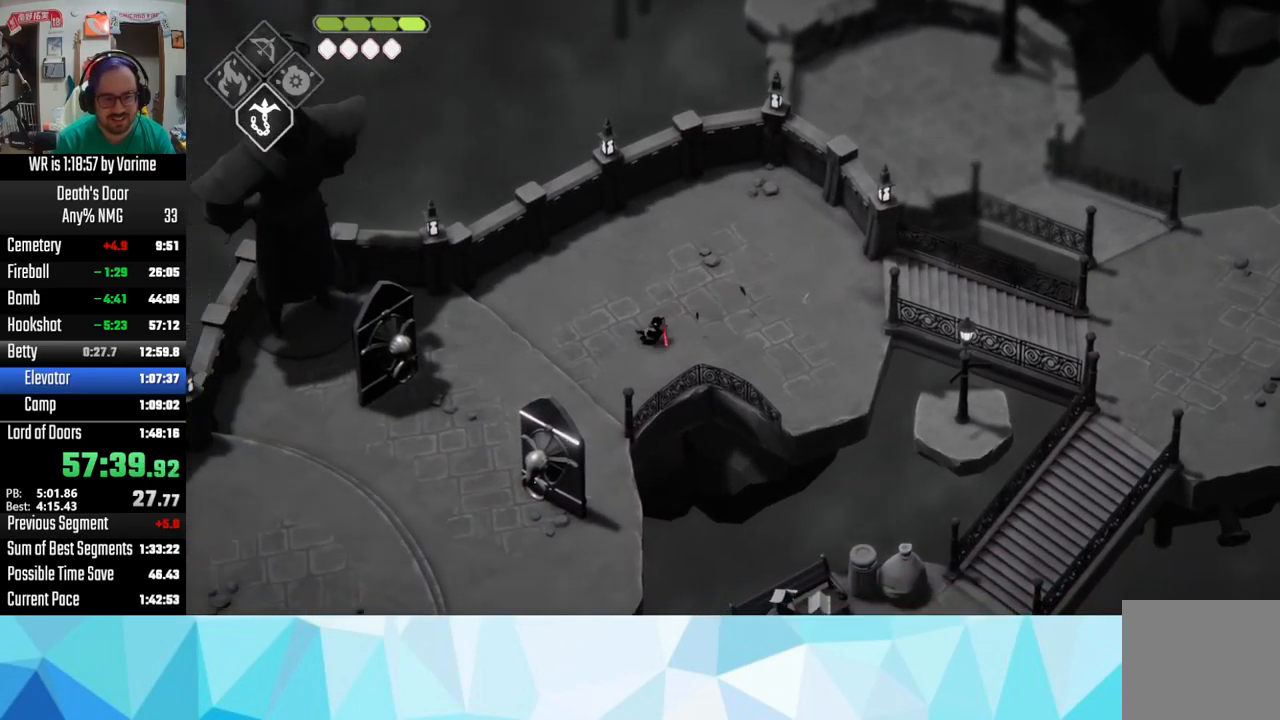
{"buttons": ["CROSS"], "left_stick": "left", "right_stick": "center", "events": [[17, "CROSS", "up"], [50, "CROSS", "down"], [200, "CROSS", "up"], [250, "CROSS", "down"]]}
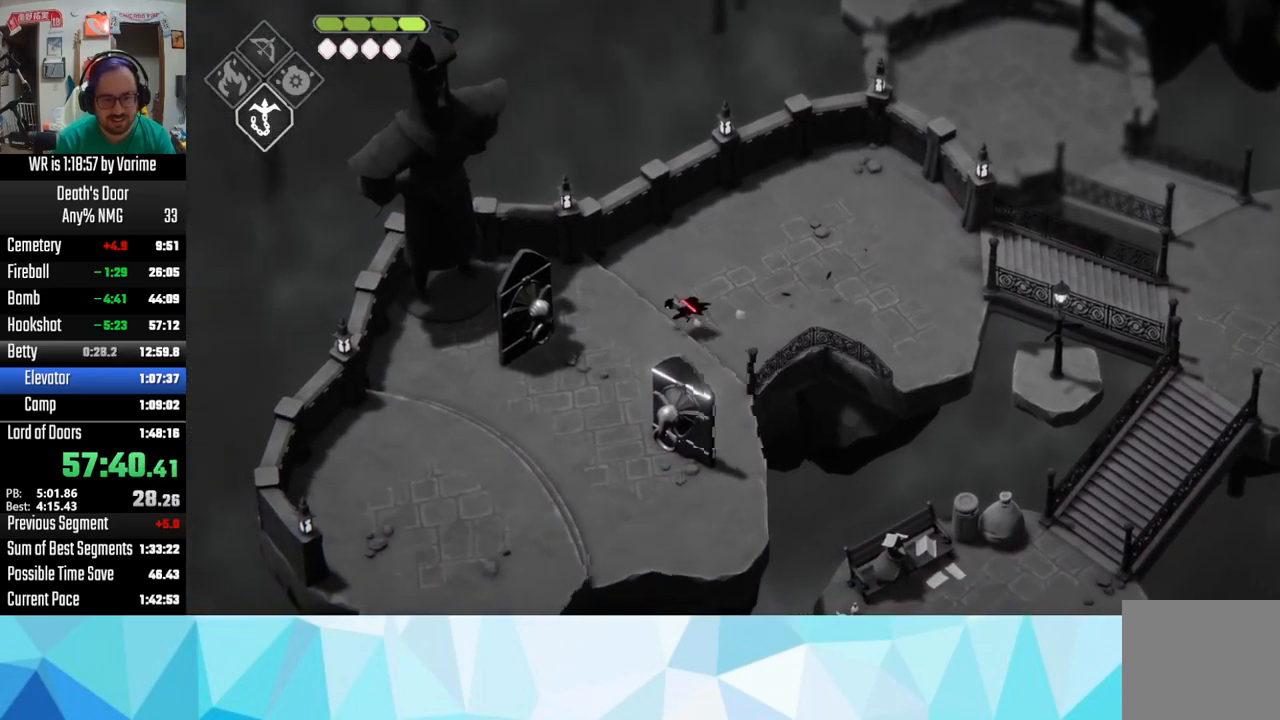
{"buttons": [], "left_stick": "left", "right_stick": "center", "events": [[17, "CROSS", "up"], [150, "CROSS", "down"], [217, "CROSS", "up"]]}
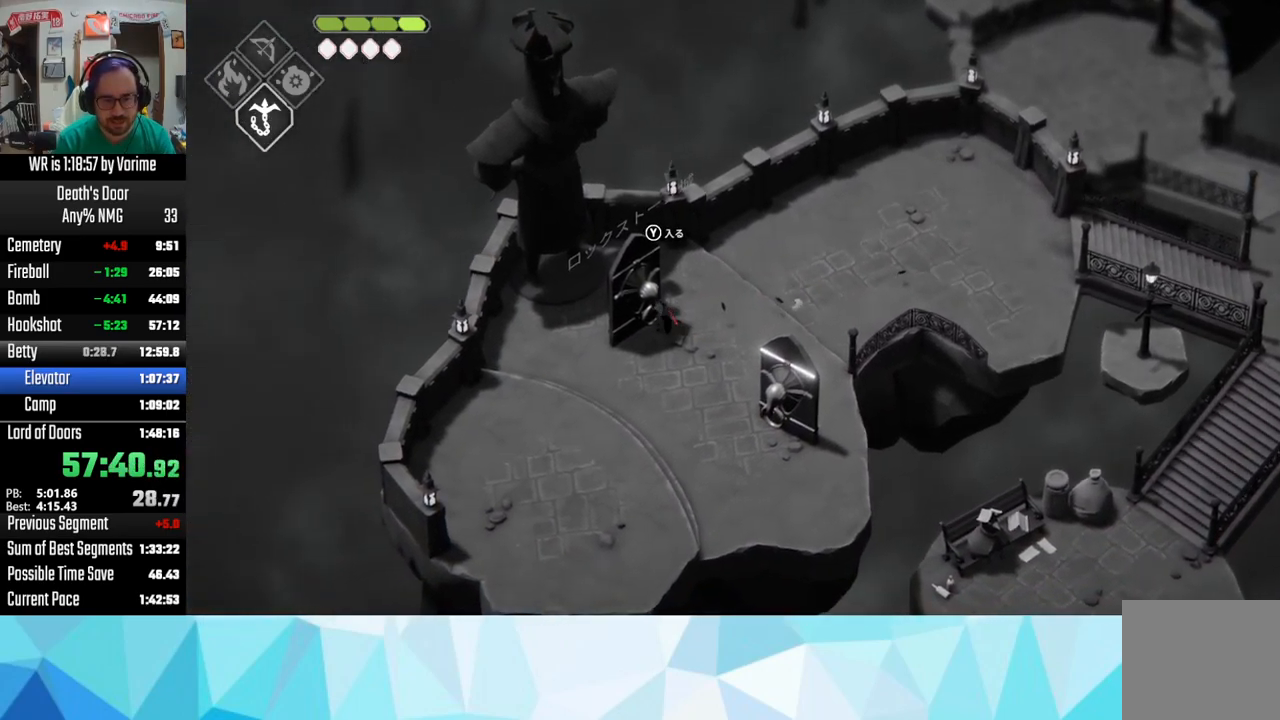
{"buttons": [], "left_stick": "up-left", "right_stick": "center"}